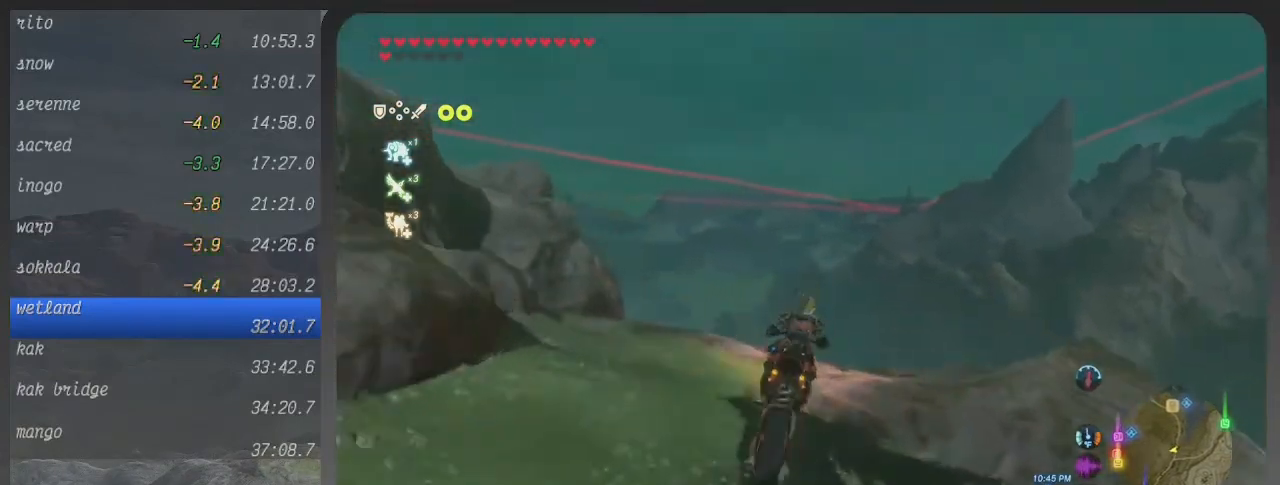
Gameplay with a controller (Xbox layout); each line is a JSON object with the inputs held at the frame after it. "events" lists button and stick changes between this image and that frame as [ms after this image, input, new state], when the widget could be followed in between. Not read: L3 R3.
{"buttons": ["B"], "left_stick": "up", "right_stick": "center", "events": []}
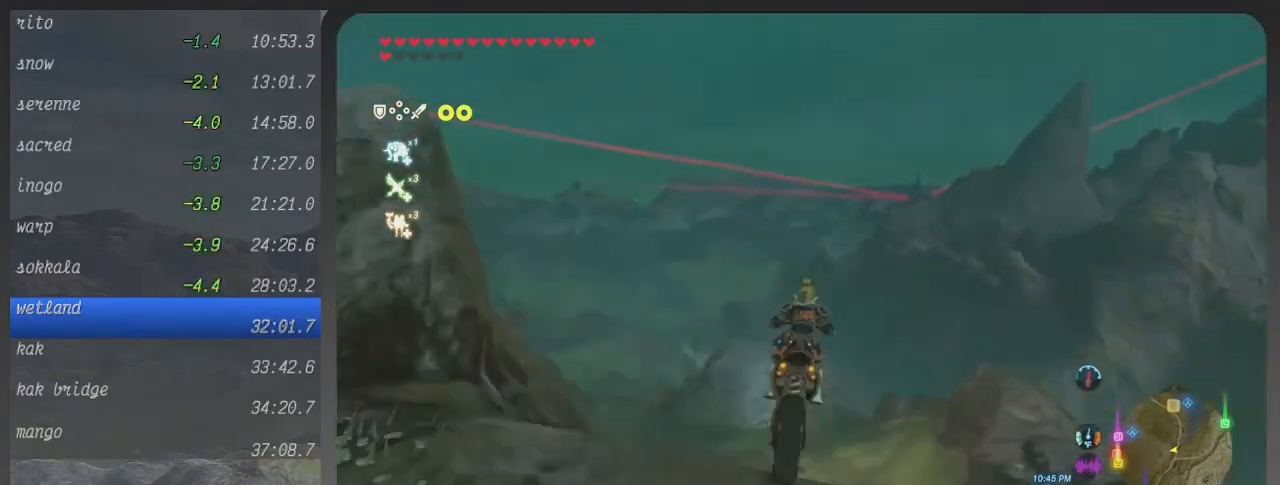
{"buttons": ["B"], "left_stick": "up-right", "right_stick": "center", "events": [[100, "left_stick", "up-right"]]}
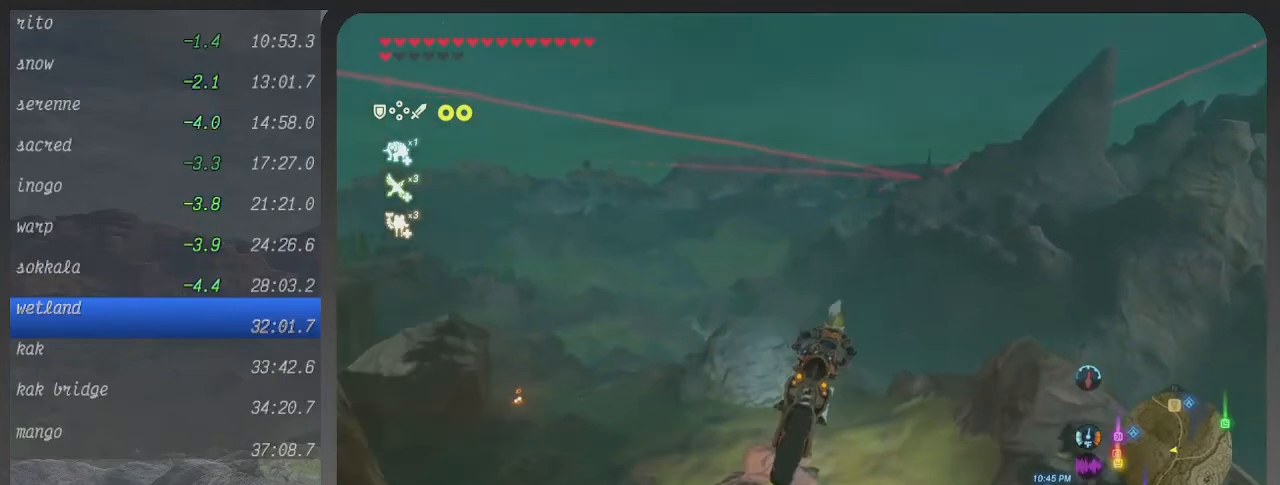
{"buttons": ["B"], "left_stick": "center", "right_stick": "center", "events": [[33, "left_stick", "center"], [167, "left_stick", "right"], [400, "left_stick", "center"]]}
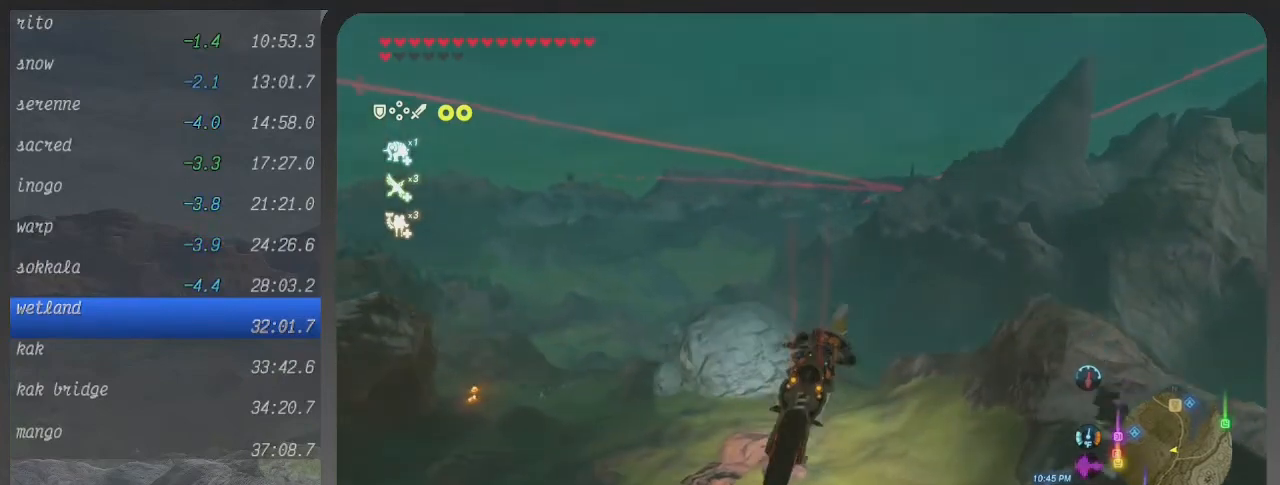
{"buttons": ["B"], "left_stick": "center", "right_stick": "center", "events": [[100, "left_stick", "right"], [400, "left_stick", "center"]]}
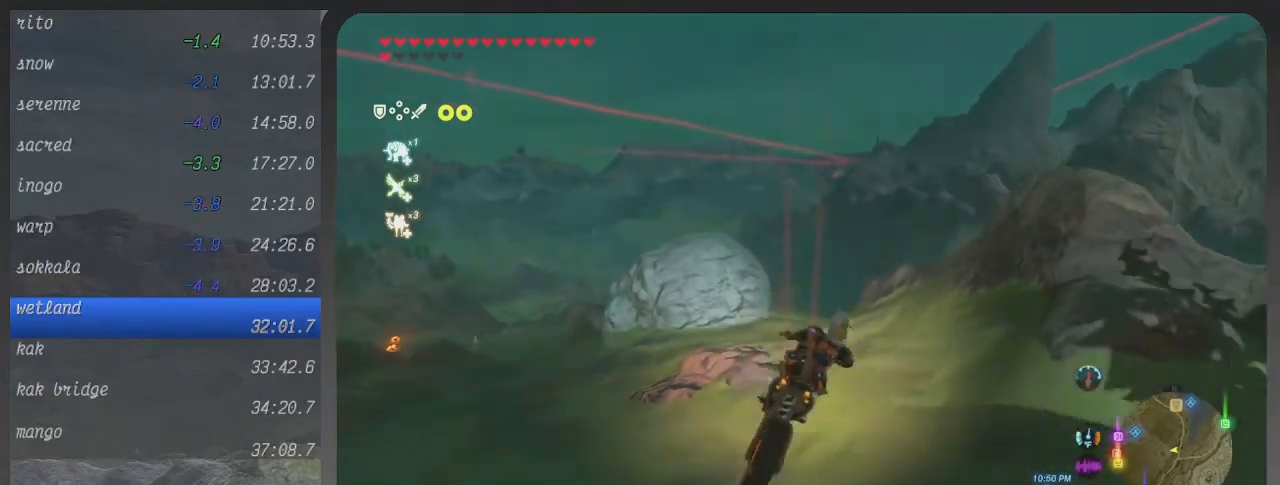
{"buttons": ["B"], "left_stick": "up-right", "right_stick": "center", "events": [[67, "left_stick", "right"], [167, "left_stick", "up-right"]]}
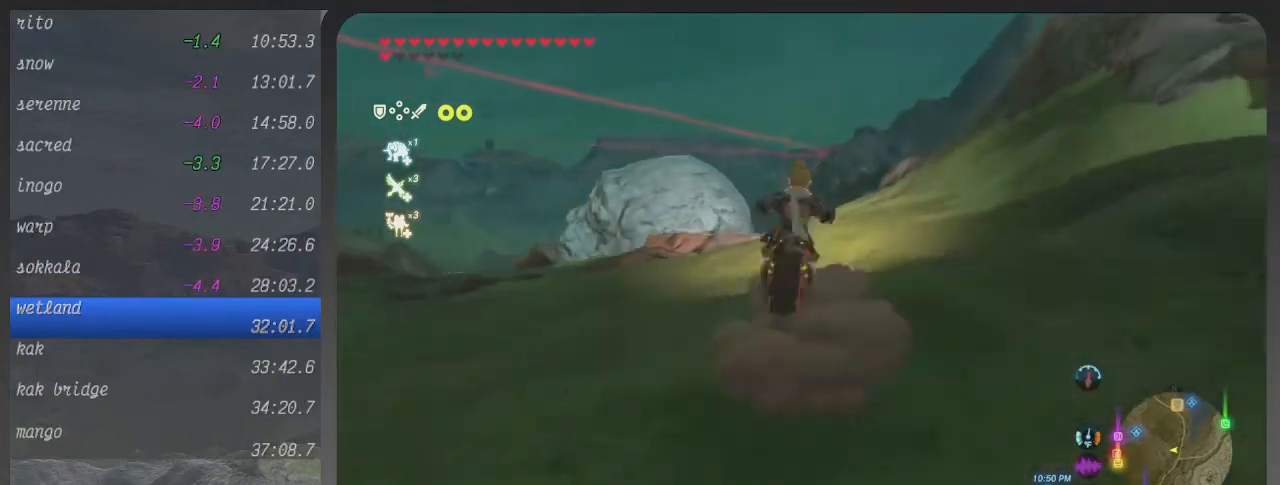
{"buttons": ["B"], "left_stick": "up-right", "right_stick": "center", "events": []}
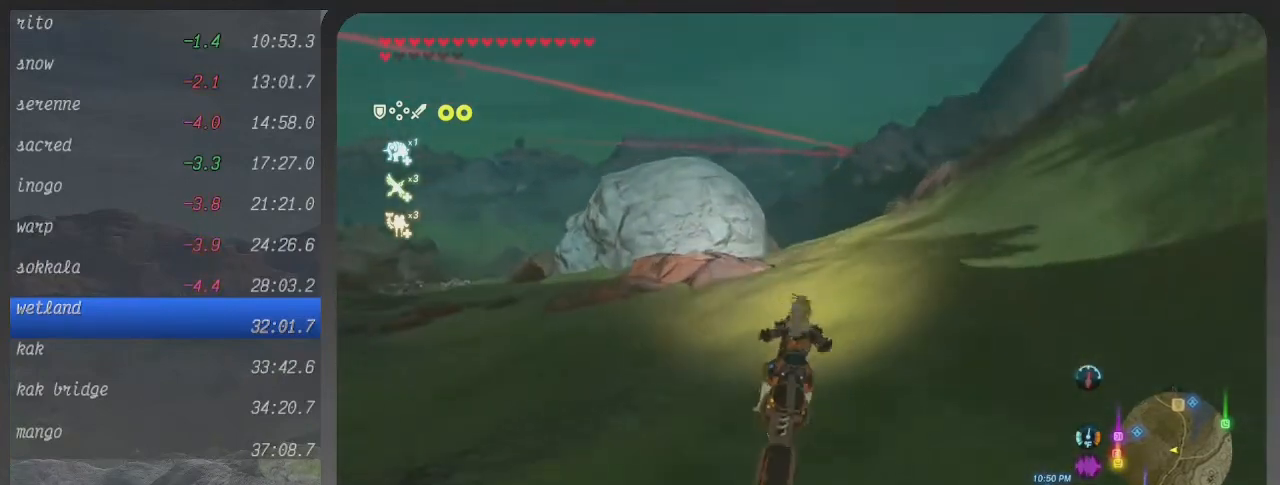
{"buttons": ["B"], "left_stick": "up", "right_stick": "center", "events": [[400, "left_stick", "up"]]}
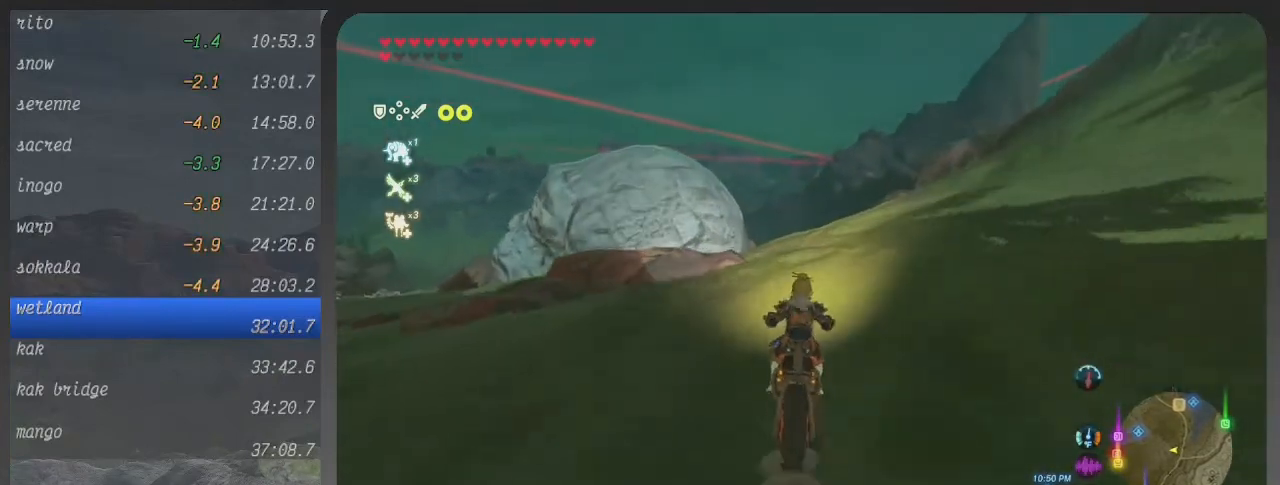
{"buttons": ["B"], "left_stick": "up", "right_stick": "center", "events": []}
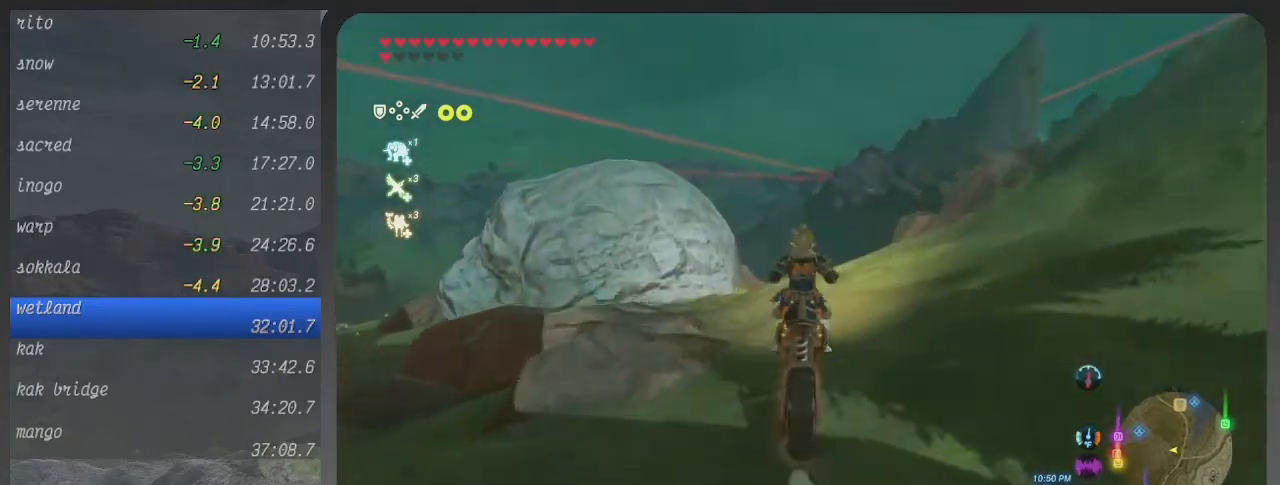
{"buttons": ["B"], "left_stick": "up", "right_stick": "center", "events": []}
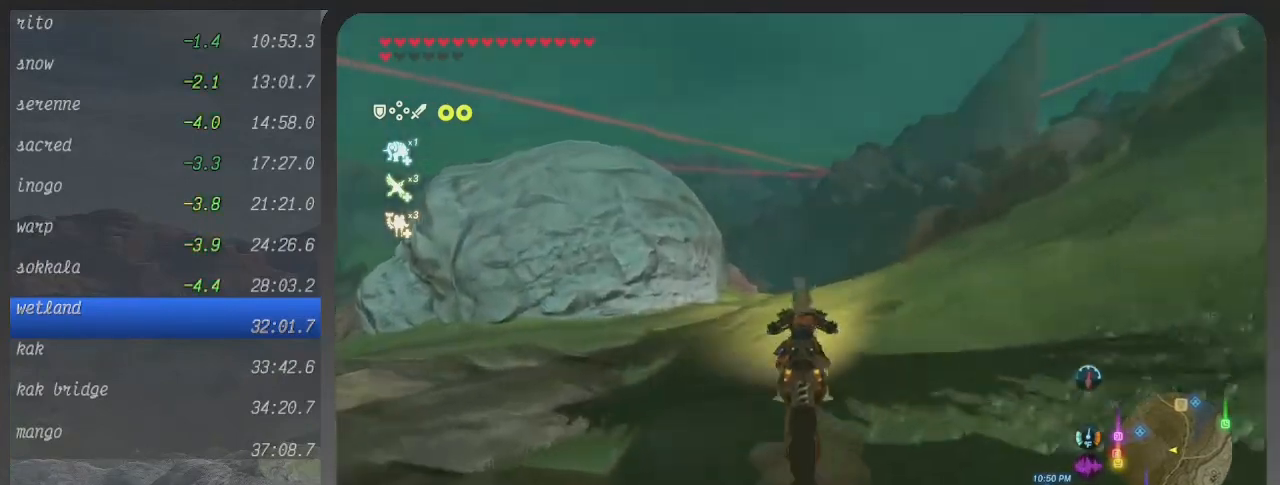
{"buttons": ["B"], "left_stick": "up", "right_stick": "center", "events": []}
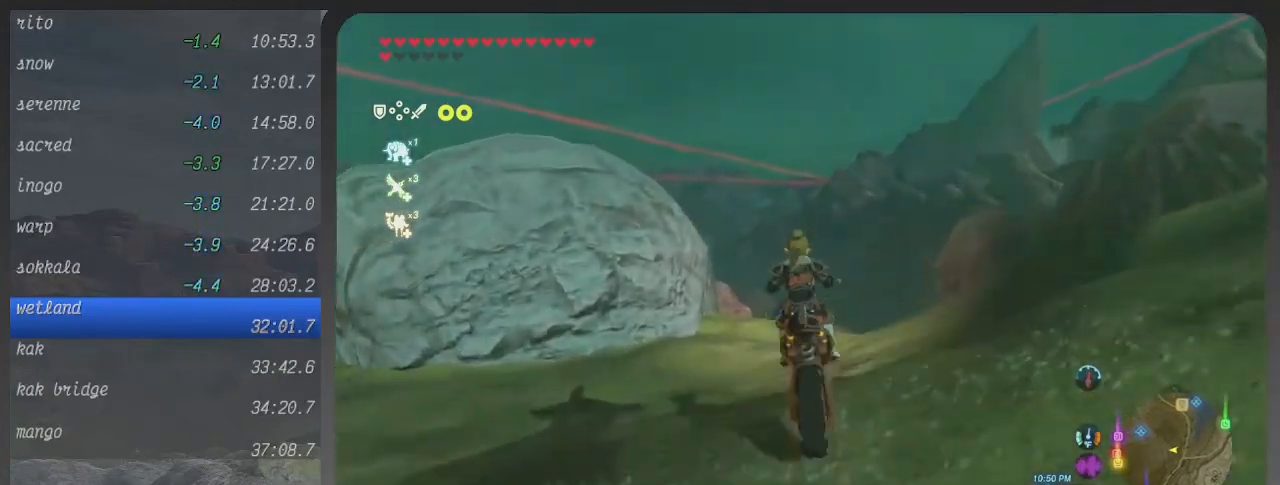
{"buttons": ["B"], "left_stick": "up-left", "right_stick": "center", "events": [[67, "left_stick", "up-left"]]}
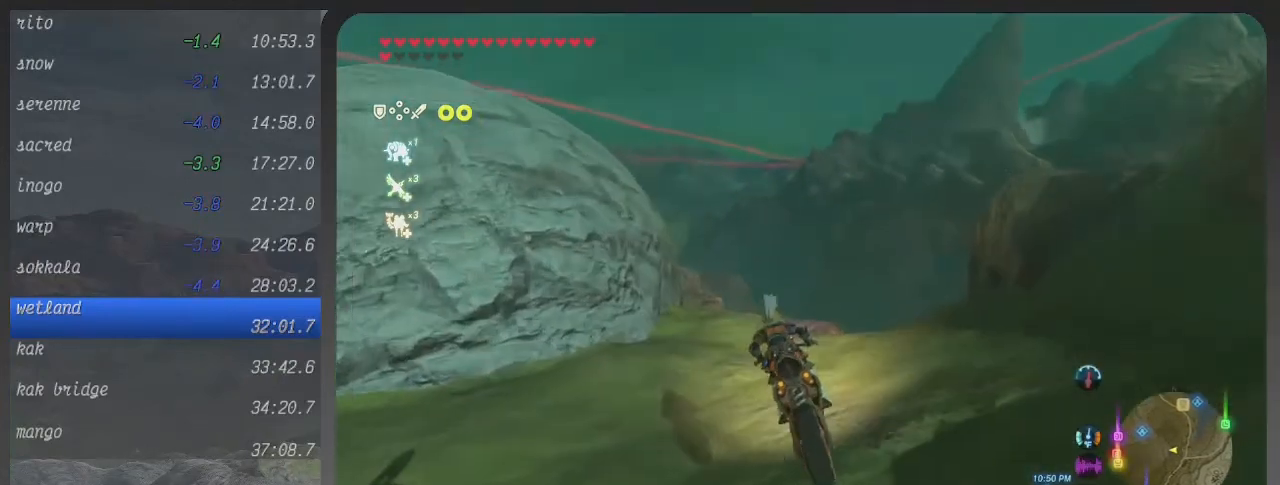
{"buttons": ["B"], "left_stick": "up-left", "right_stick": "center", "events": []}
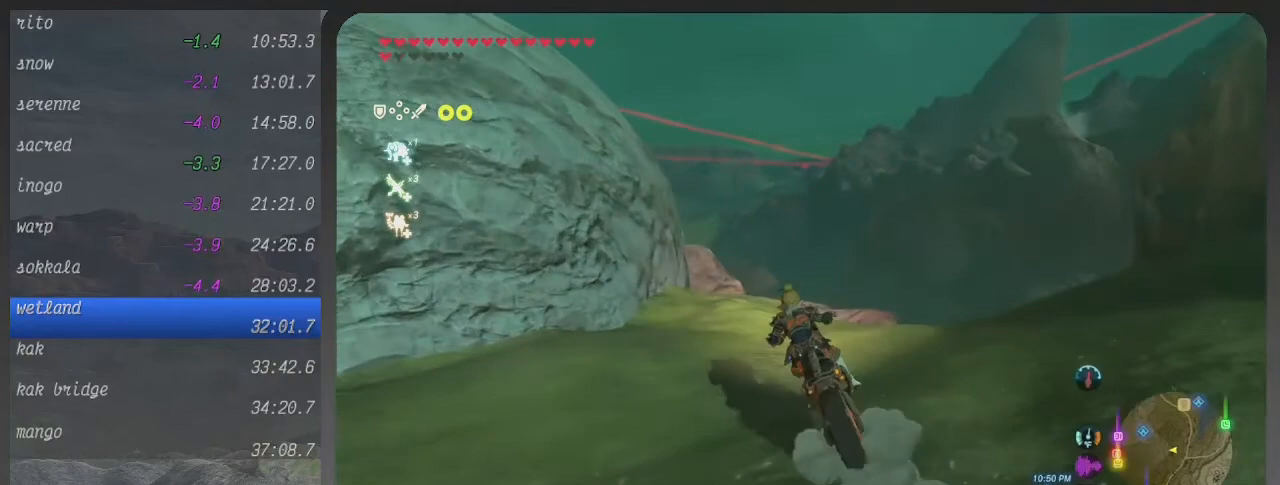
{"buttons": ["B"], "left_stick": "up", "right_stick": "center", "events": [[300, "left_stick", "up"]]}
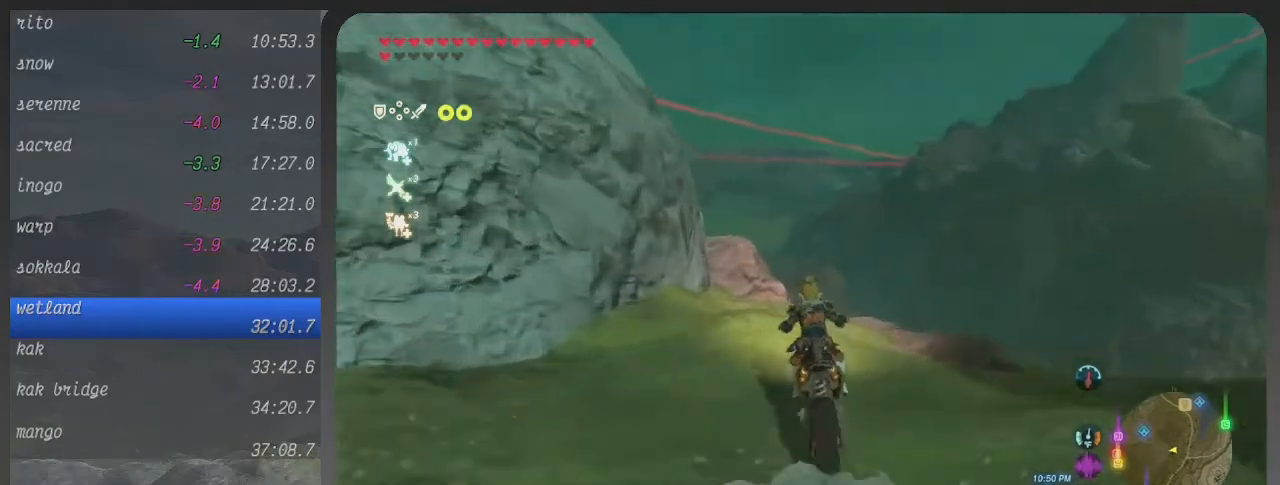
{"buttons": ["B"], "left_stick": "up", "right_stick": "center", "events": []}
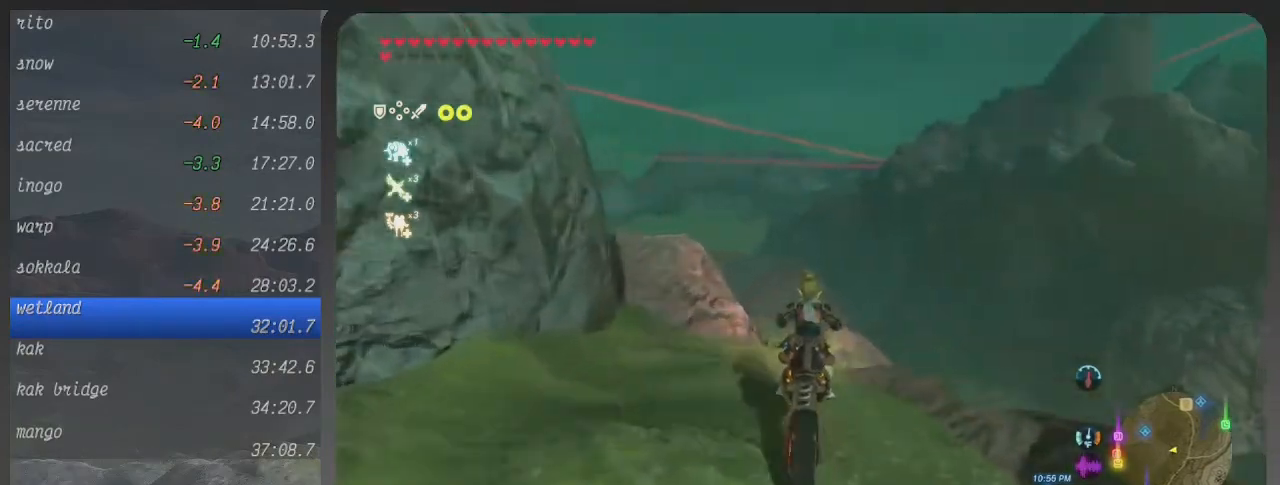
{"buttons": ["B"], "left_stick": "up", "right_stick": "center", "events": []}
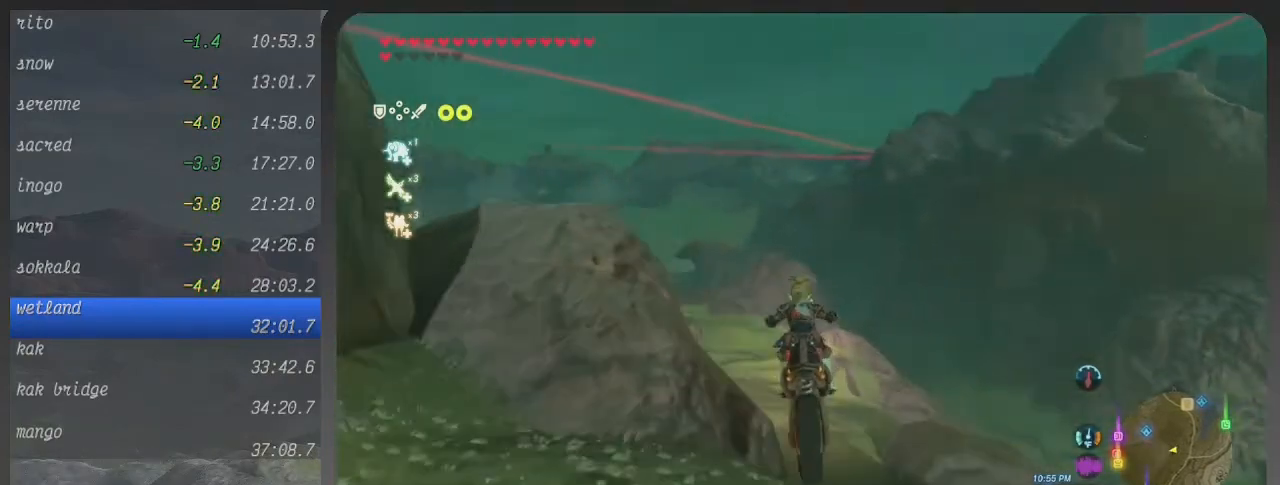
{"buttons": ["B"], "left_stick": "up-left", "right_stick": "center", "events": [[300, "left_stick", "up-left"]]}
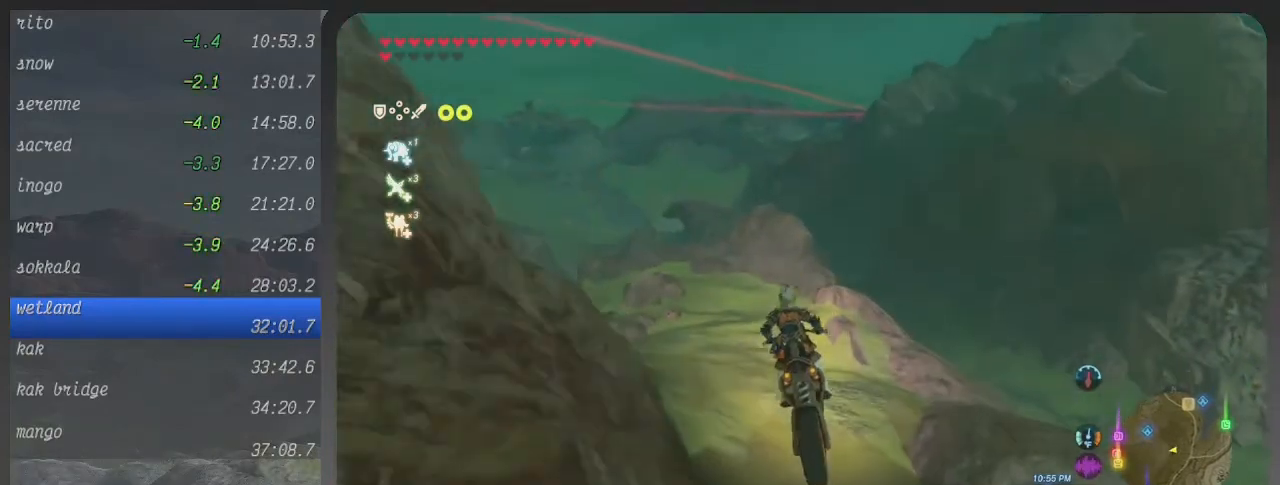
{"buttons": ["B"], "left_stick": "left", "right_stick": "center", "events": [[467, "left_stick", "left"]]}
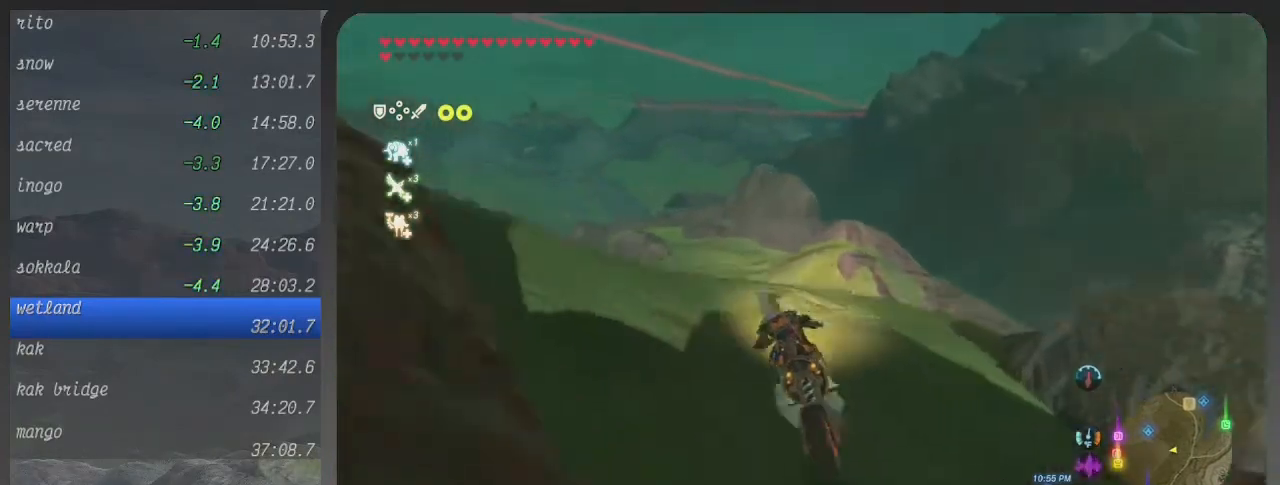
{"buttons": ["B"], "left_stick": "left", "right_stick": "center", "events": []}
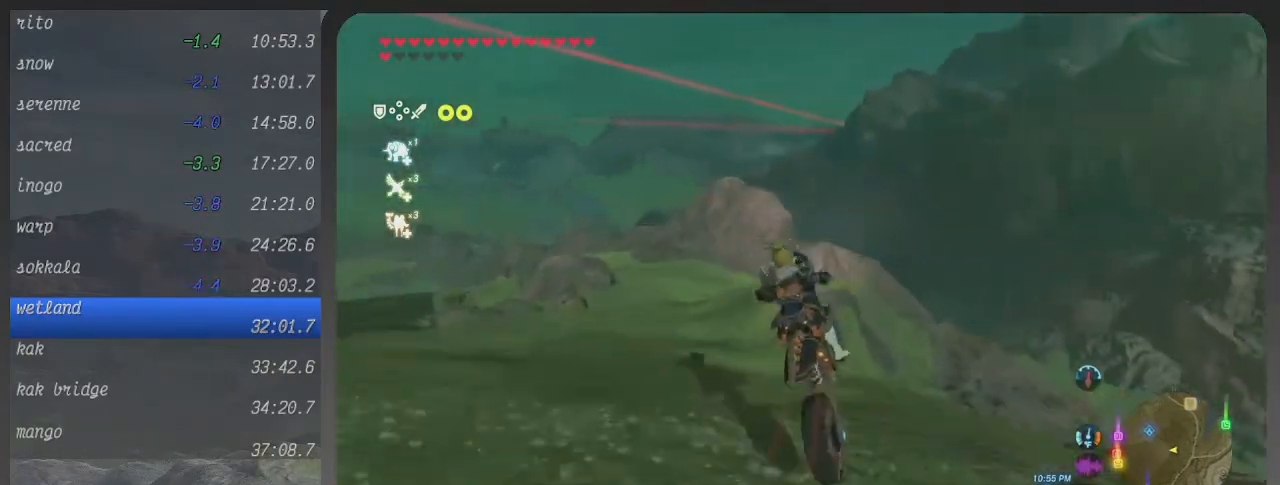
{"buttons": ["B"], "left_stick": "left", "right_stick": "center", "events": [[167, "B", "up"], [400, "B", "down"]]}
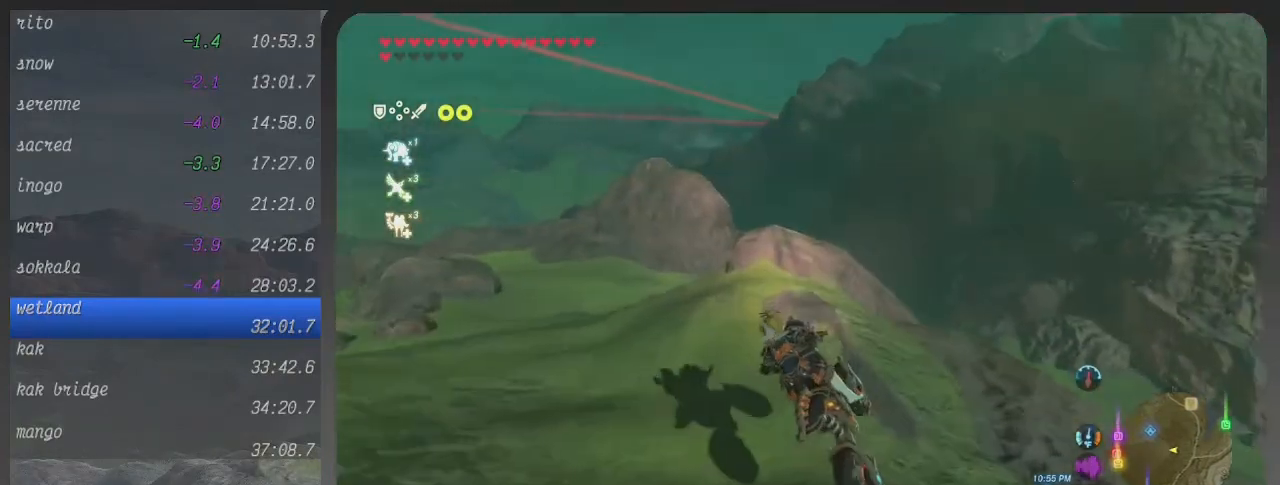
{"buttons": ["B", "L2"], "left_stick": "up-right", "right_stick": "center", "events": [[233, "left_stick", "up"], [333, "left_stick", "up-right"], [467, "L2", "down"]]}
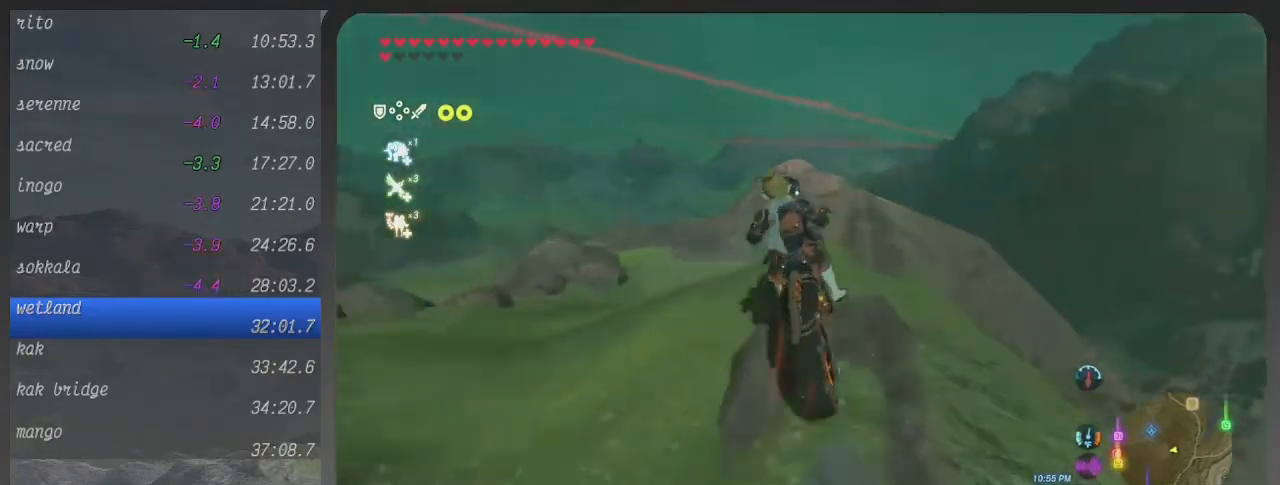
{"buttons": ["B"], "left_stick": "right", "right_stick": "center", "events": [[100, "L2", "up"], [267, "left_stick", "right"]]}
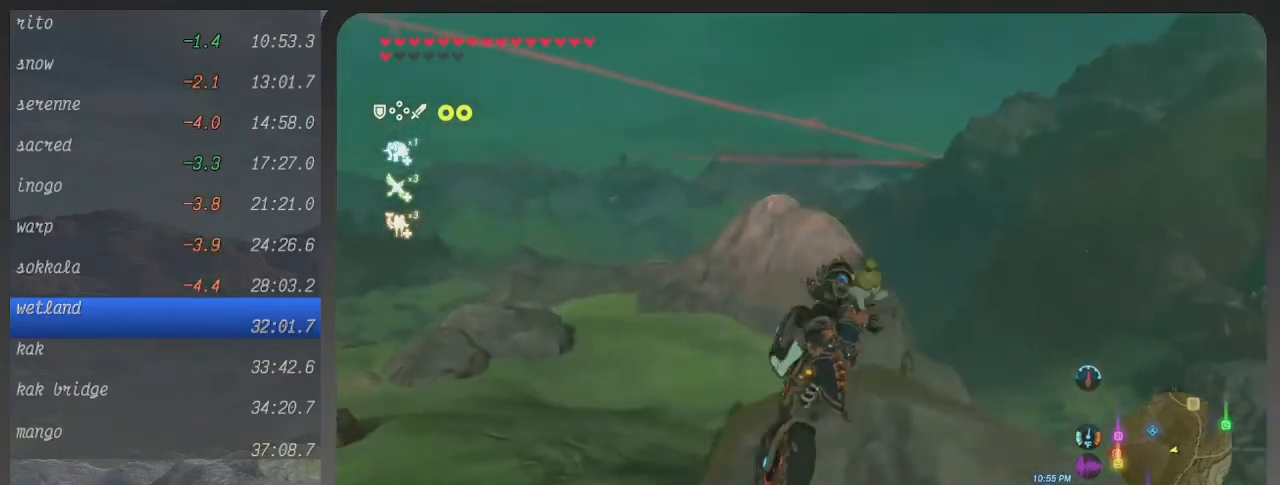
{"buttons": [], "left_stick": "right", "right_stick": "center", "events": [[500, "B", "up"]]}
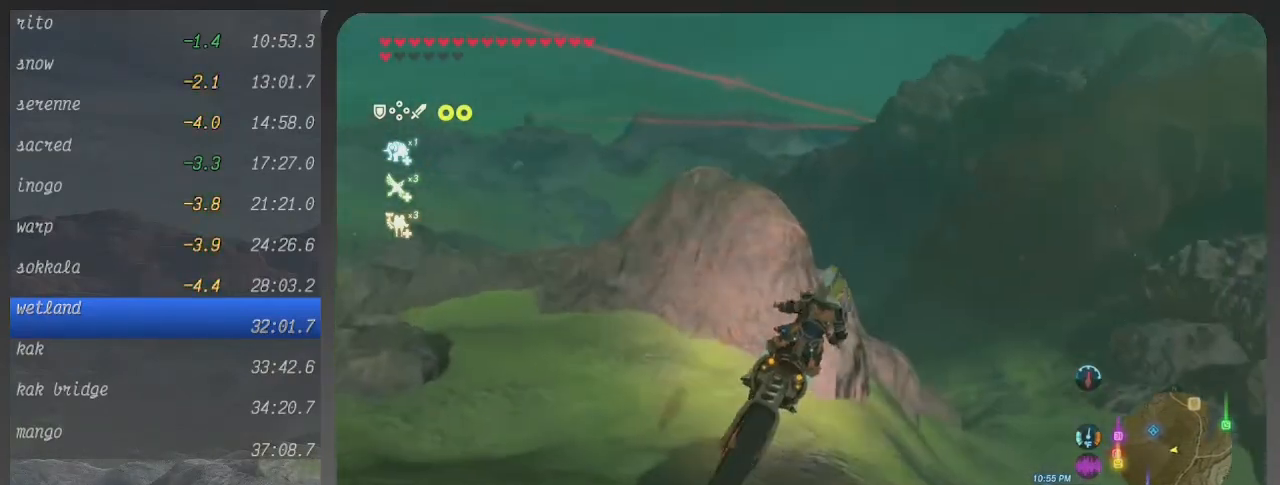
{"buttons": ["B"], "left_stick": "right", "right_stick": "center", "events": [[33, "left_stick", "center"], [167, "left_stick", "right"], [267, "B", "down"]]}
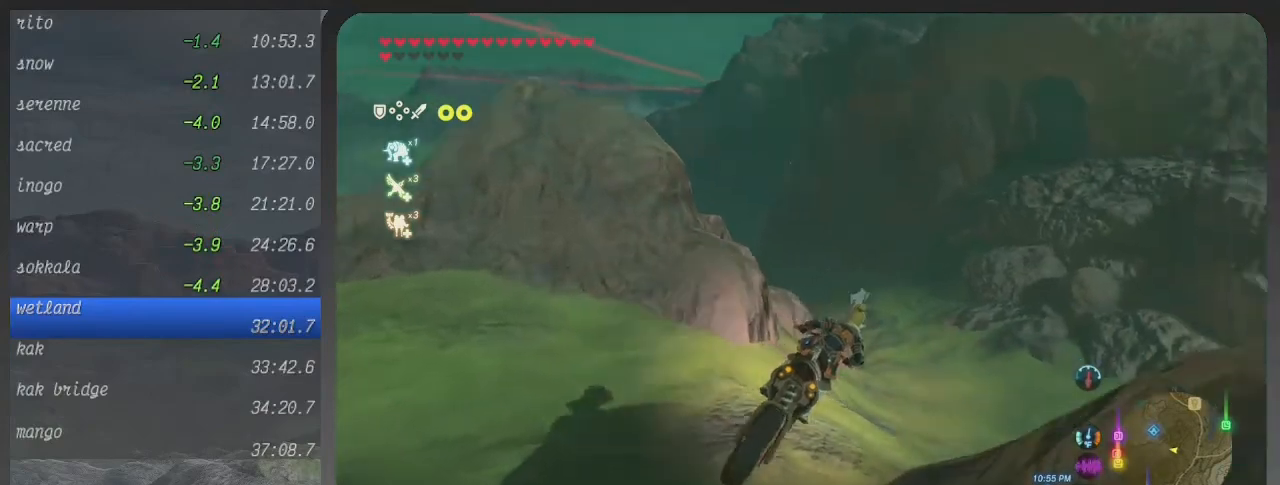
{"buttons": ["B"], "left_stick": "center", "right_stick": "center", "events": [[133, "left_stick", "center"]]}
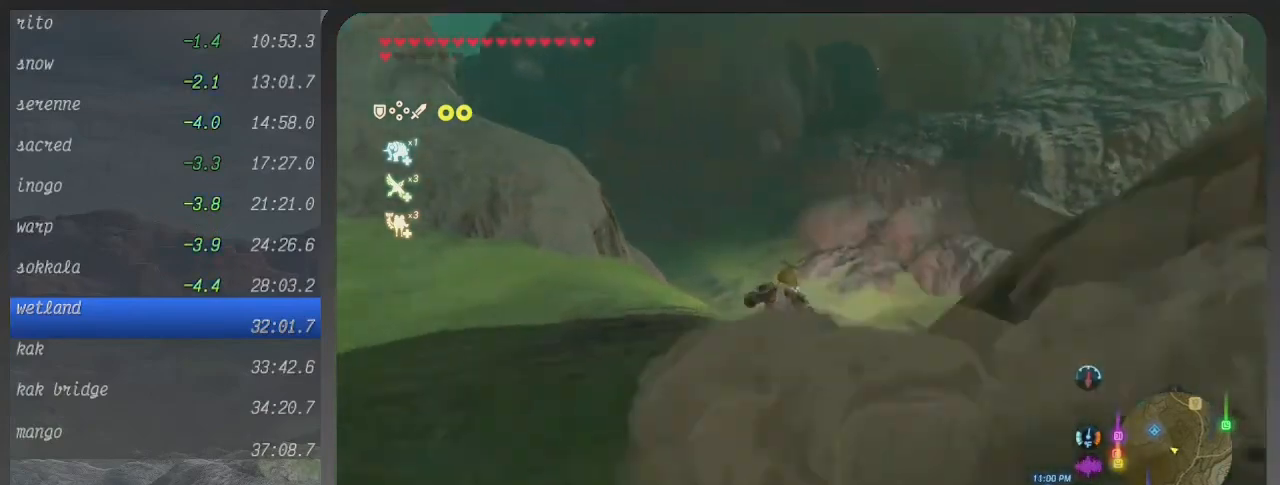
{"buttons": ["B"], "left_stick": "left", "right_stick": "center", "events": [[333, "left_stick", "left"]]}
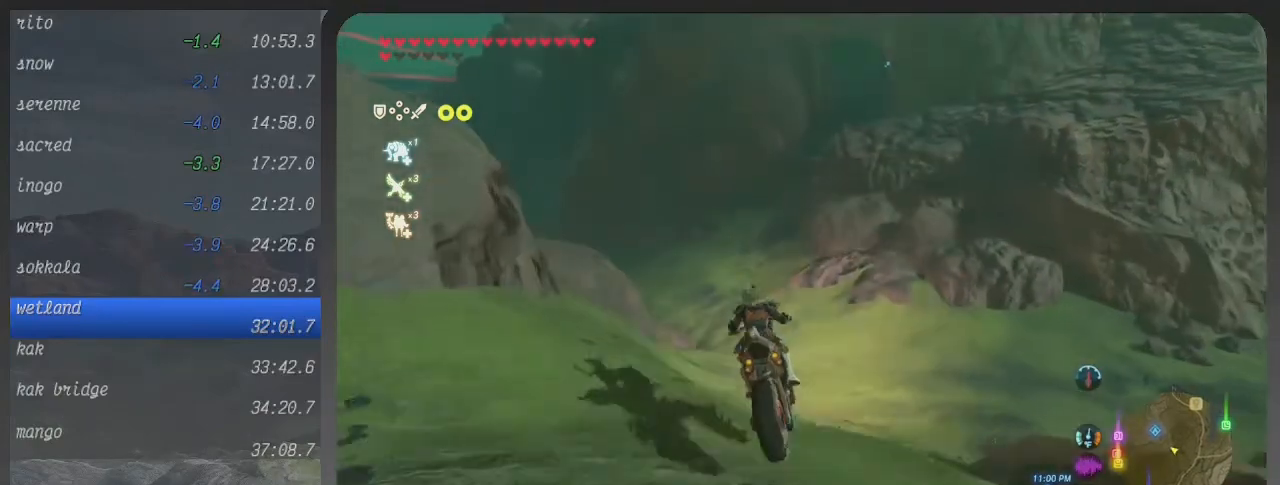
{"buttons": ["B"], "left_stick": "up-left", "right_stick": "center", "events": [[67, "left_stick", "up-left"]]}
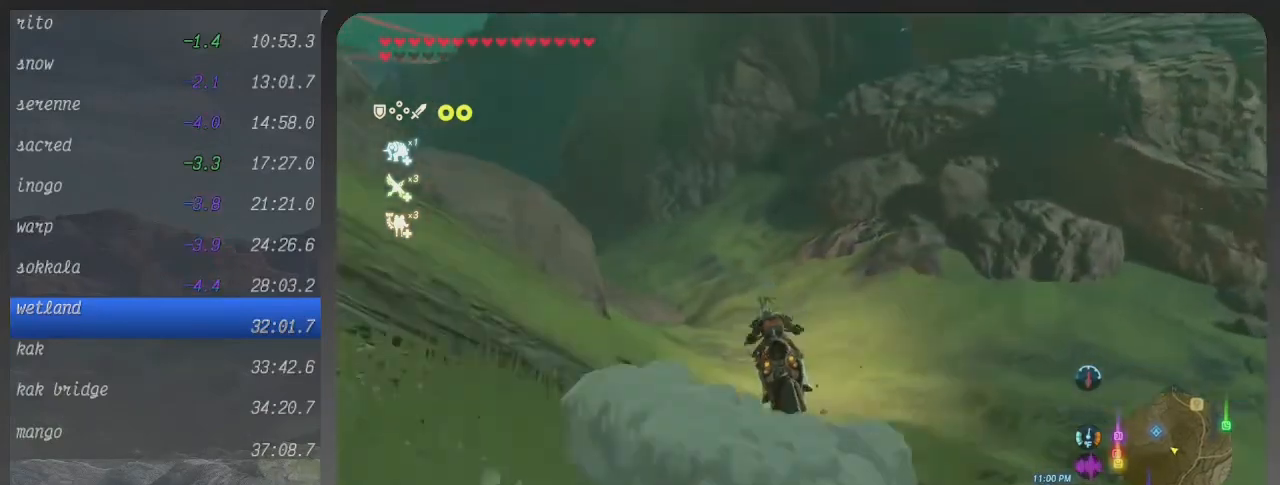
{"buttons": ["B"], "left_stick": "up-left", "right_stick": "center", "events": []}
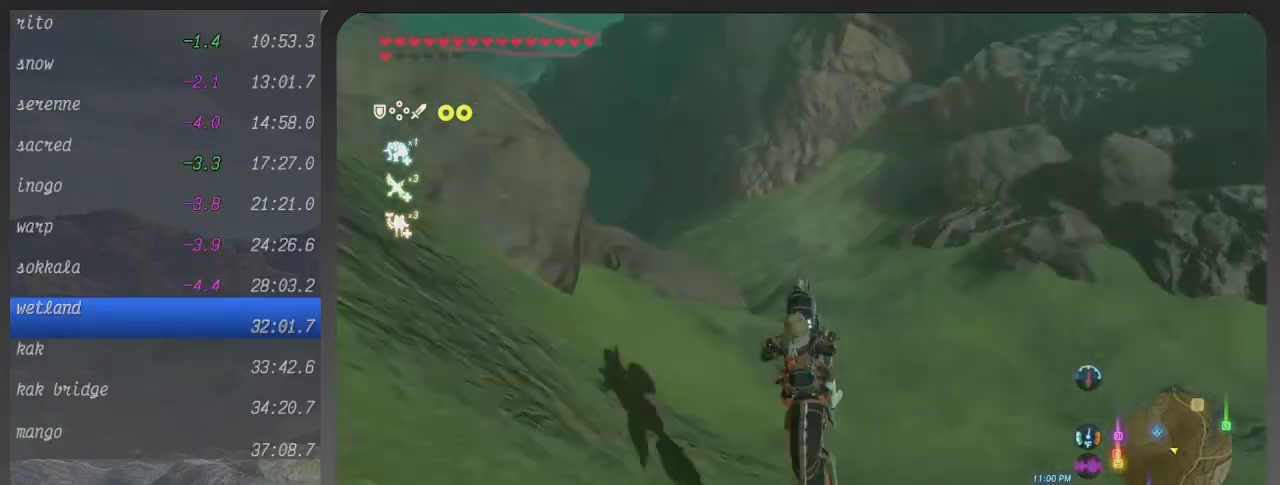
{"buttons": ["B"], "left_stick": "left", "right_stick": "center", "events": [[67, "left_stick", "center"], [367, "left_stick", "up-left"], [467, "left_stick", "left"]]}
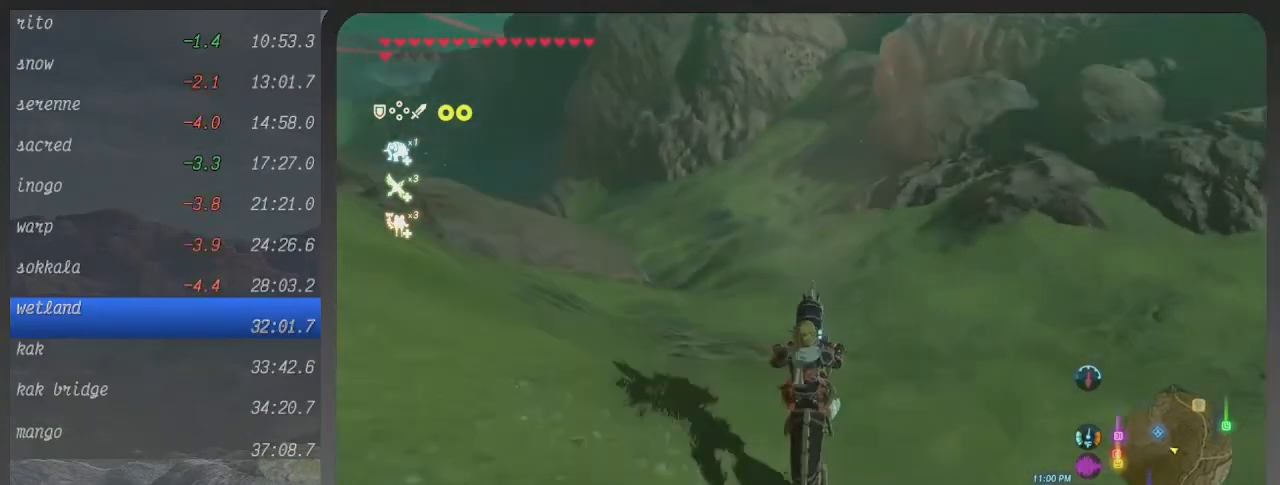
{"buttons": ["B"], "left_stick": "left", "right_stick": "center", "events": []}
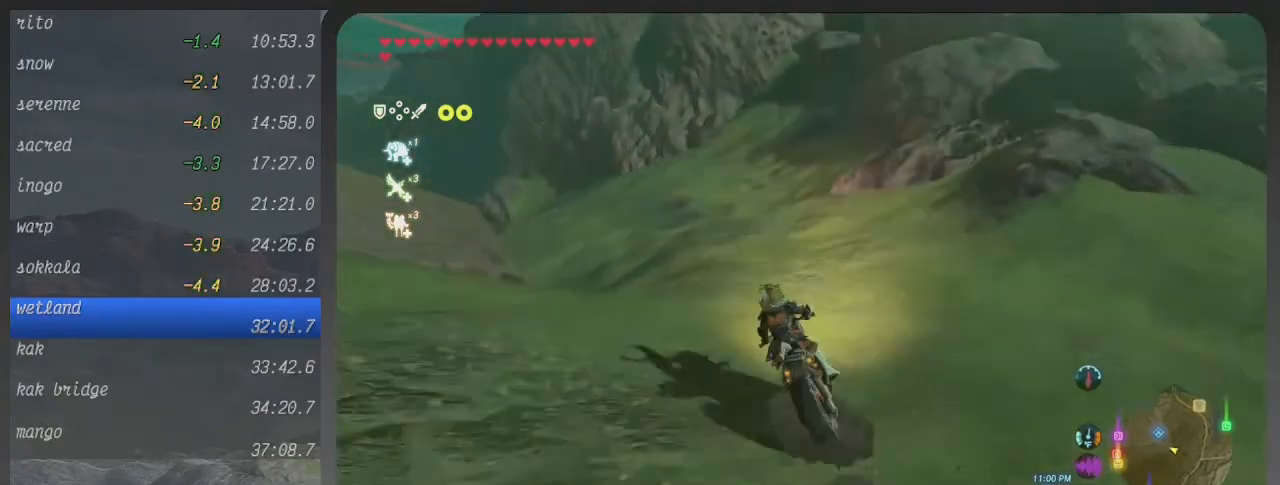
{"buttons": ["B"], "left_stick": "left", "right_stick": "center", "events": []}